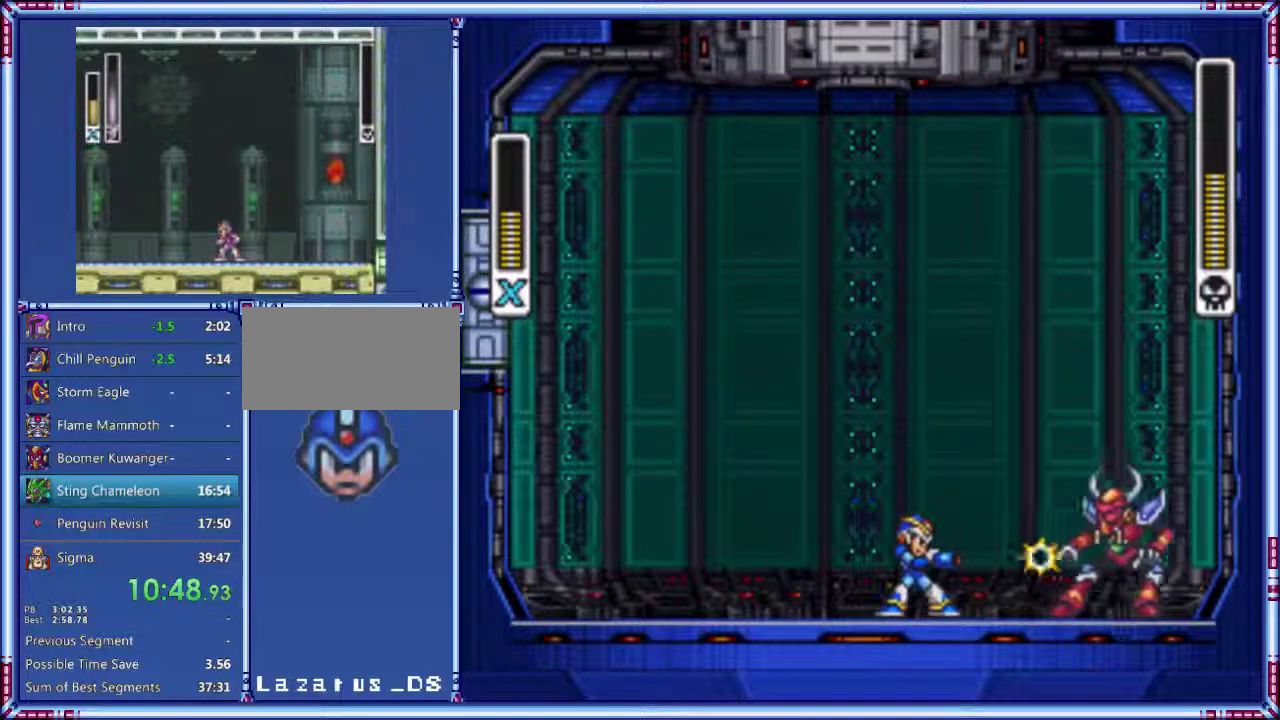
Gameplay with a controller (Nintendo layout); each line is a JSON object with the inputs held at the frame after it. "events" lists button and stick changes between this image and that frame as [ms after this image, input, new state], when the widget could be followed in between. Not read: DPAD_LEFT L3 R3.
{"buttons": ["Y"], "events": [[280, "B", "down"], [440, "B", "up"]]}
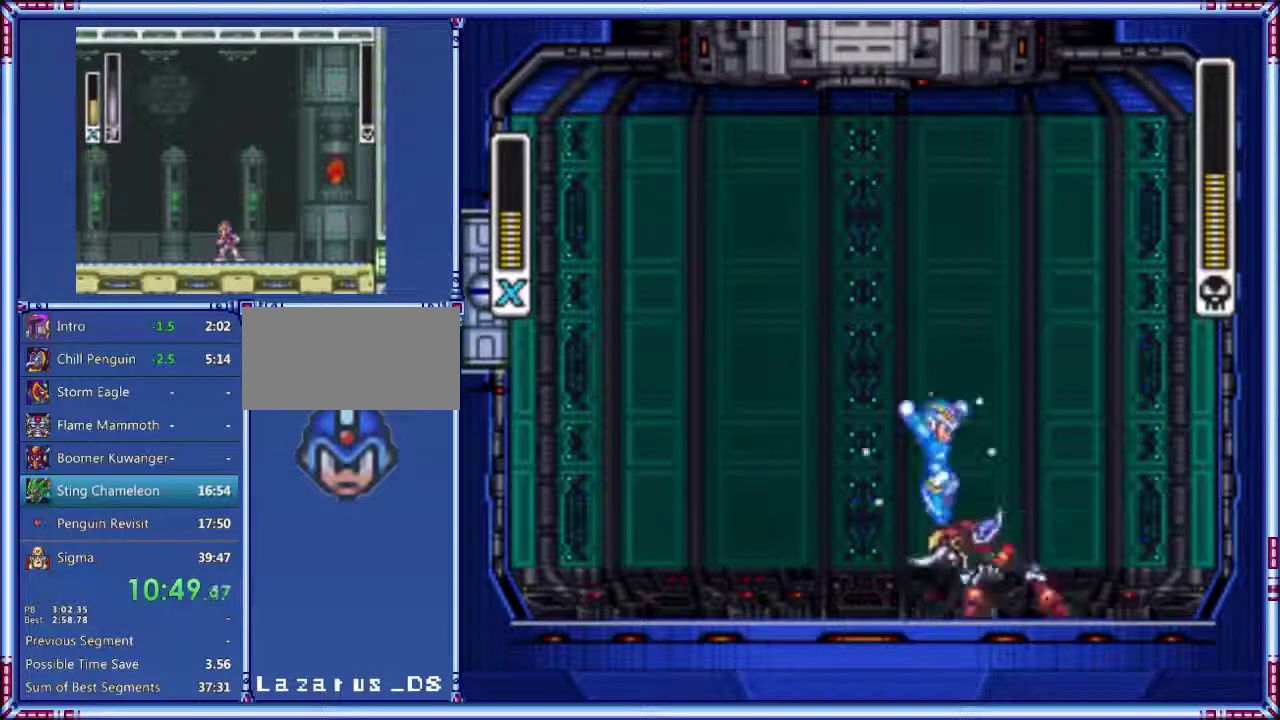
{"buttons": ["Y"], "events": [[240, "Y", "up"], [320, "Y", "down"]]}
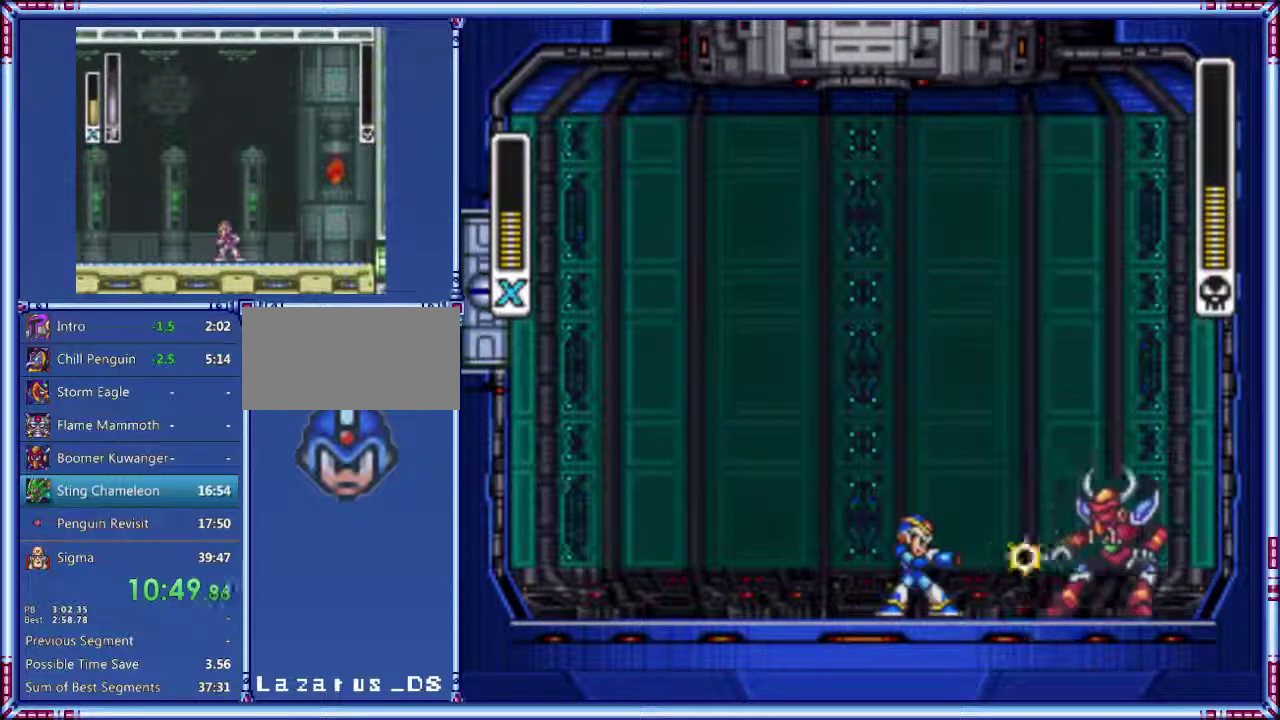
{"buttons": ["Y"], "events": [[320, "B", "down"], [440, "B", "up"]]}
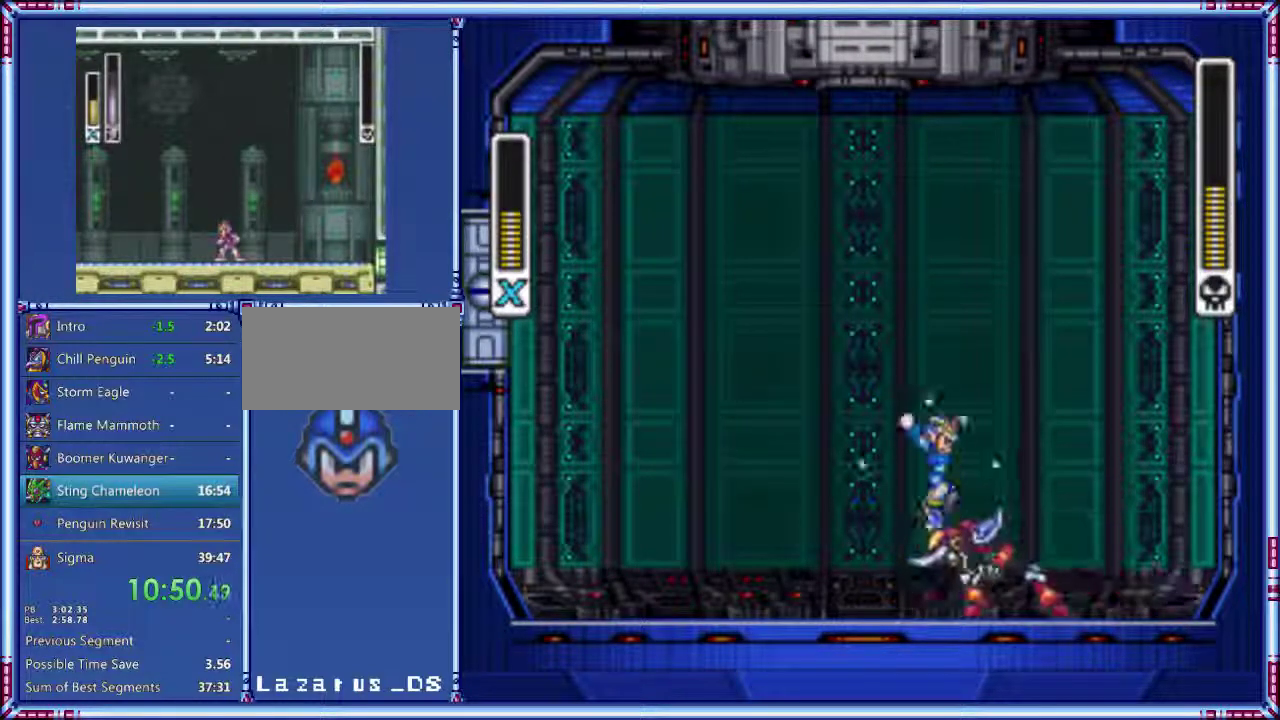
{"buttons": ["Y"], "events": [[240, "Y", "up"], [320, "Y", "down"]]}
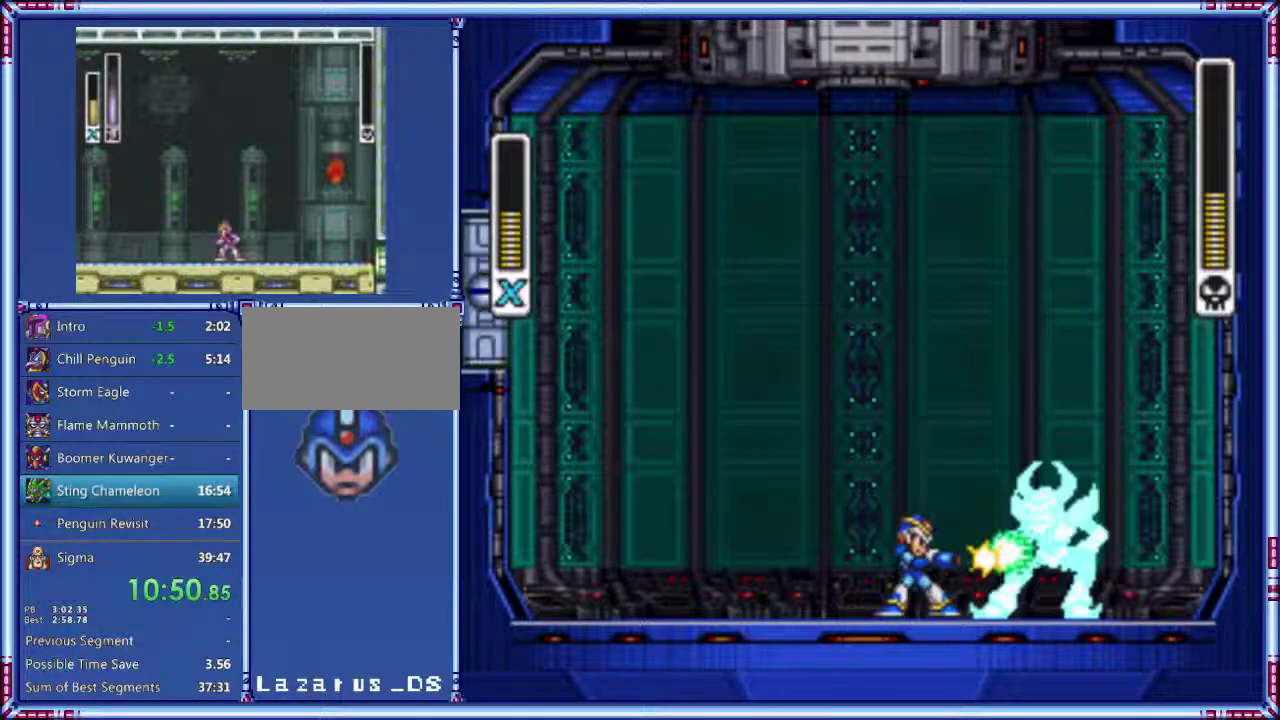
{"buttons": ["Y"], "events": [[320, "B", "down"], [440, "B", "up"]]}
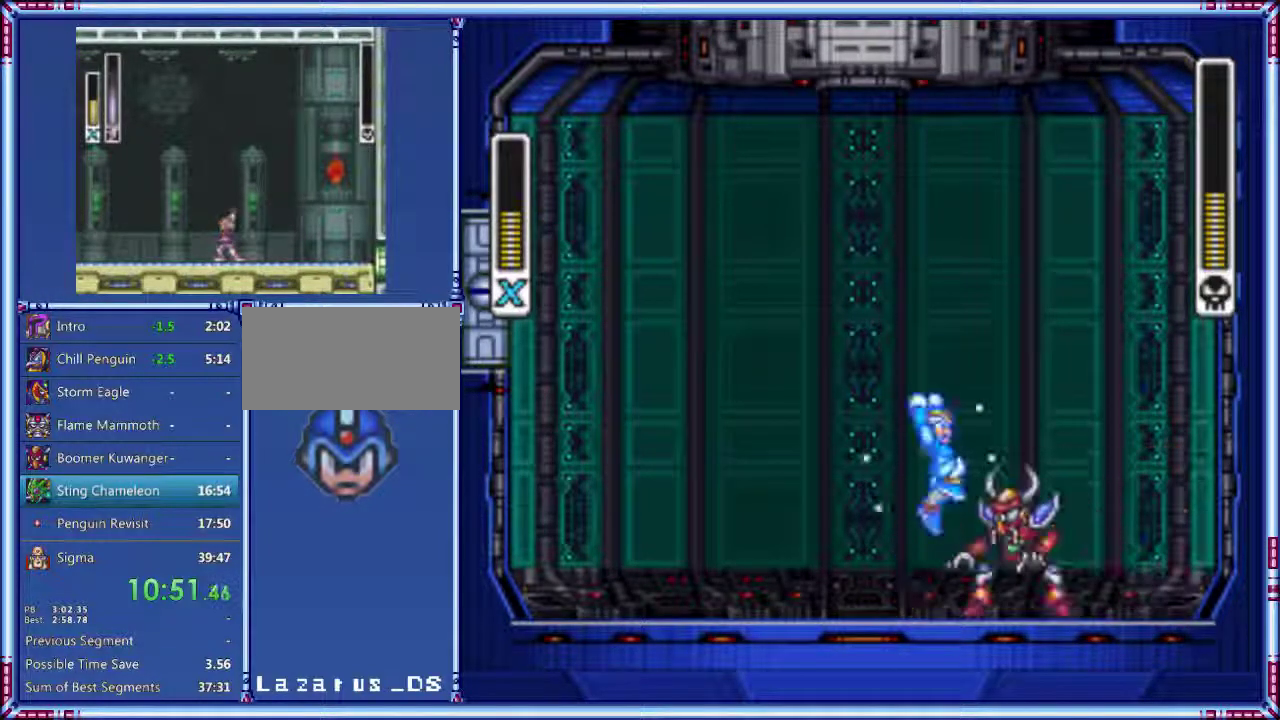
{"buttons": ["Y"], "events": [[260, "Y", "up"], [340, "Y", "down"]]}
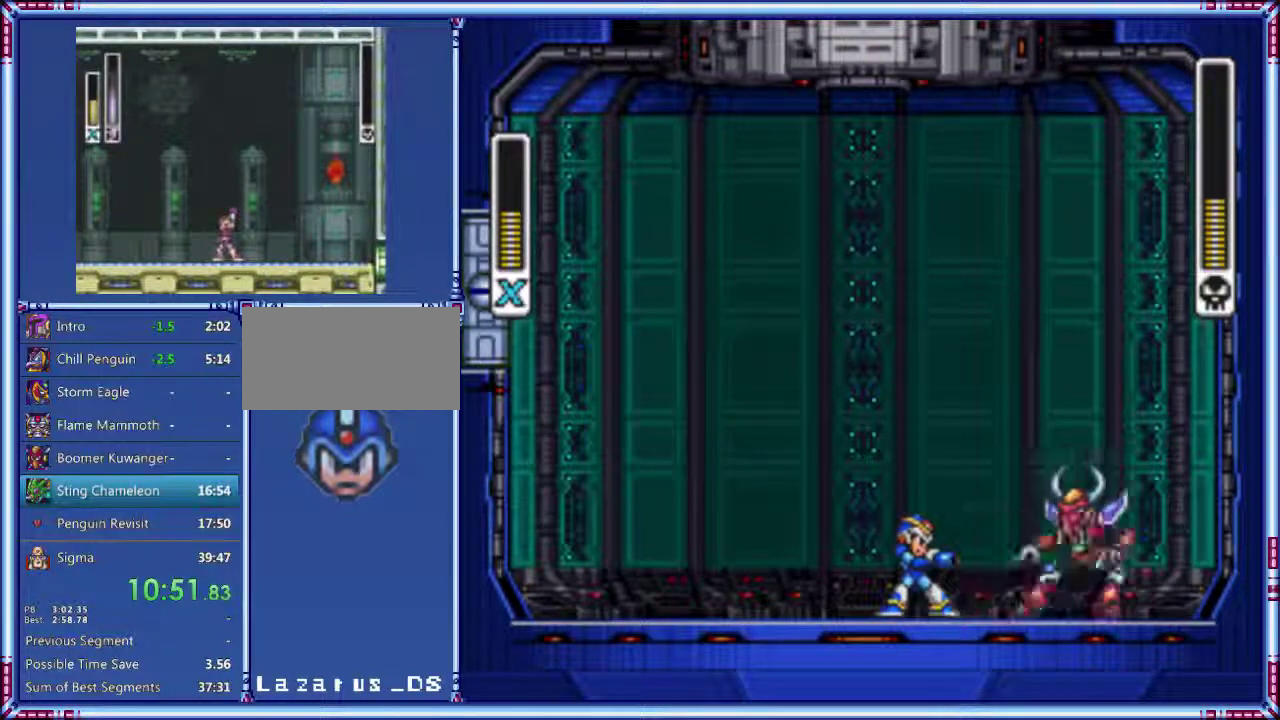
{"buttons": ["Y"], "events": []}
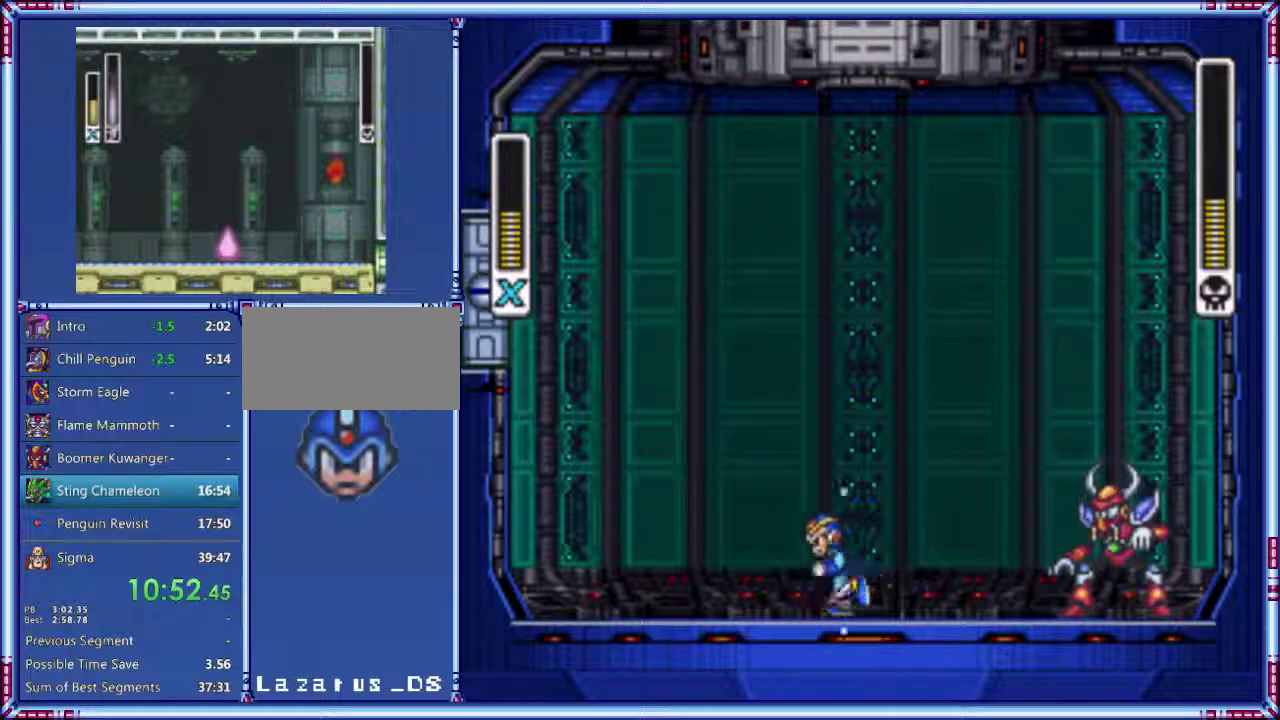
{"buttons": ["B", "Y"], "events": [[100, "DPAD_RIGHT", "down"], [140, "Y", "up"], [220, "B", "down"], [220, "DPAD_RIGHT", "up"], [220, "Y", "down"]]}
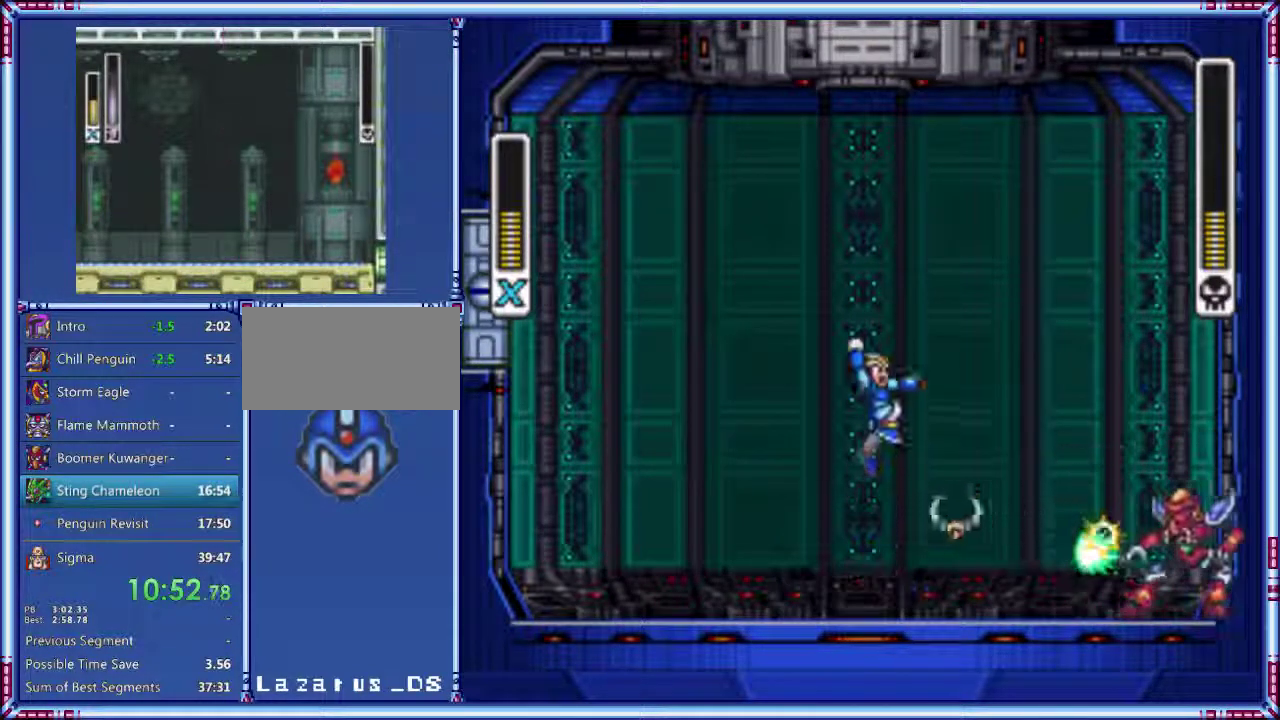
{"buttons": ["Y"], "events": [[180, "B", "up"]]}
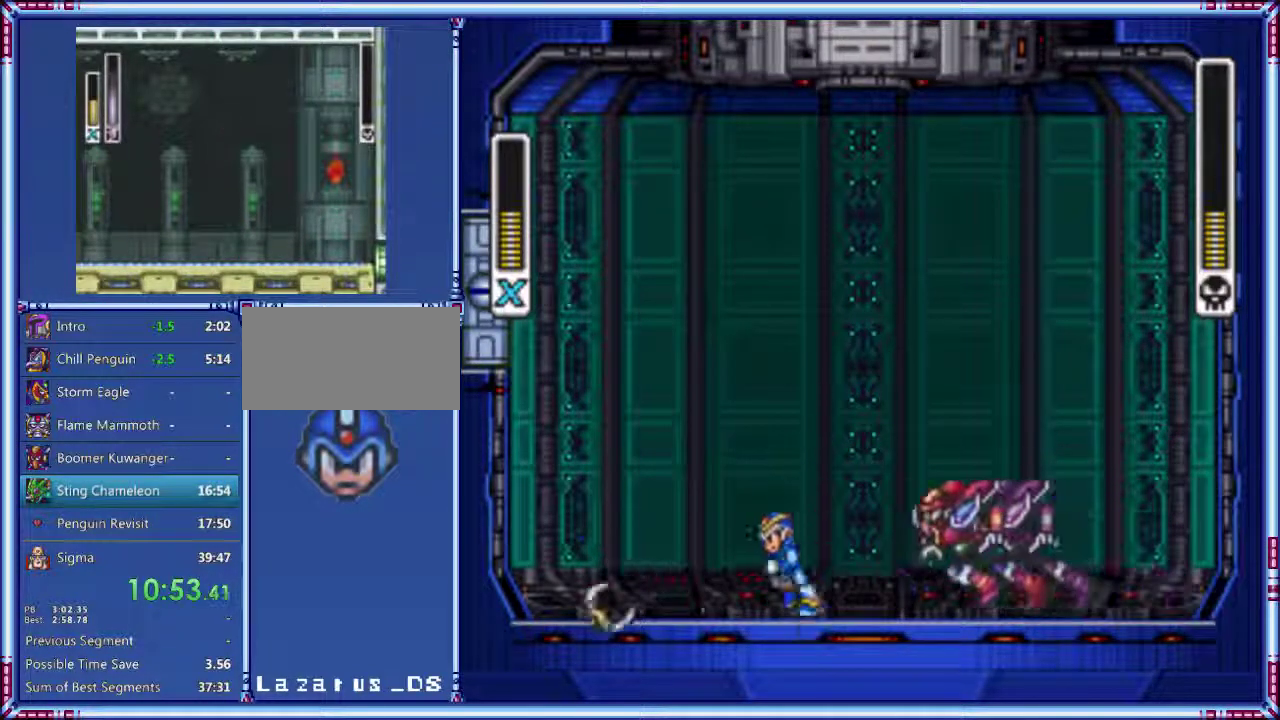
{"buttons": ["B", "Y"], "events": [[240, "Y", "up"], [300, "B", "down"], [300, "DPAD_RIGHT", "down"], [300, "Y", "down"], [400, "DPAD_RIGHT", "up"]]}
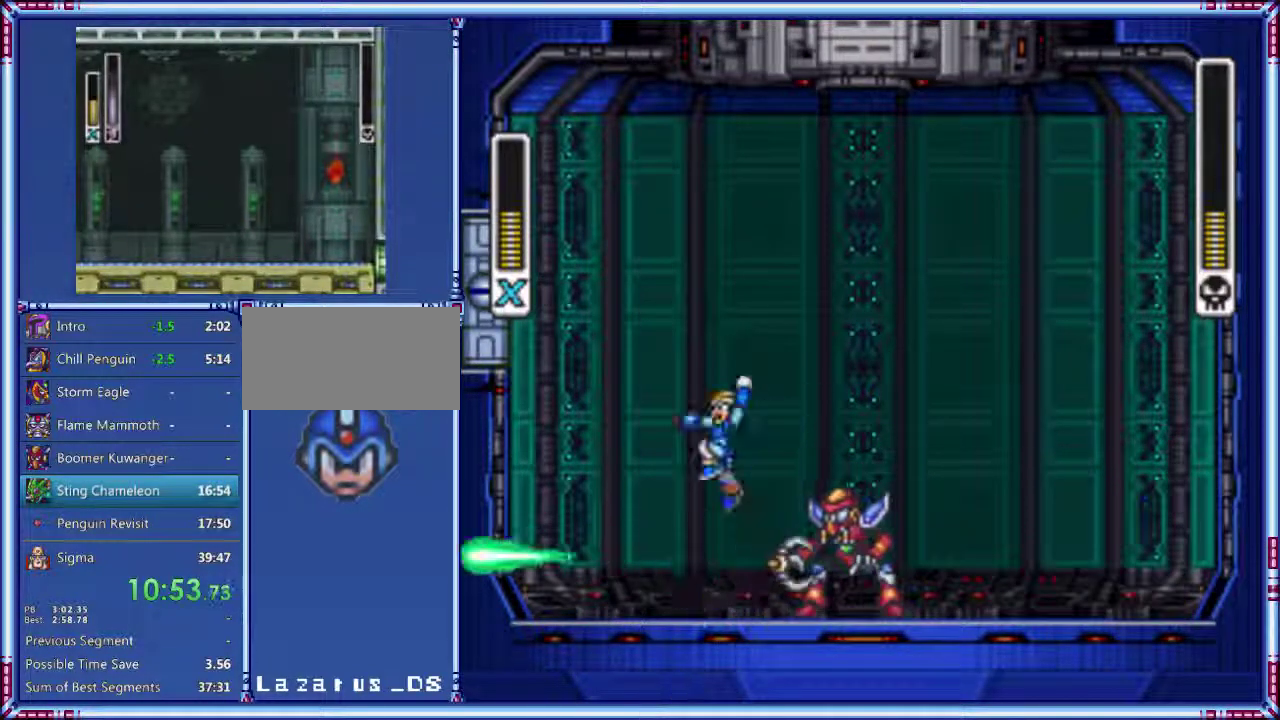
{"buttons": ["Y"], "events": [[220, "B", "up"]]}
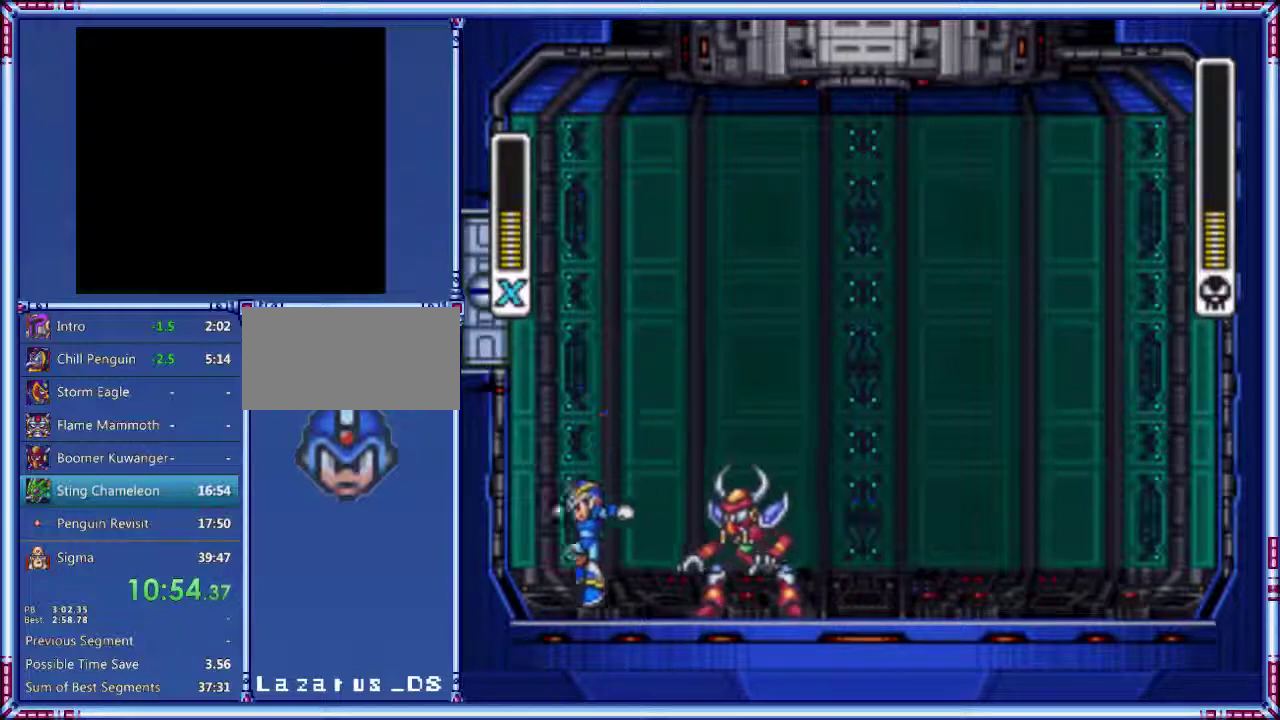
{"buttons": ["B", "Y", "DPAD_RIGHT"], "events": [[100, "DPAD_RIGHT", "down"], [180, "Y", "up"], [240, "B", "down"], [240, "Y", "down"]]}
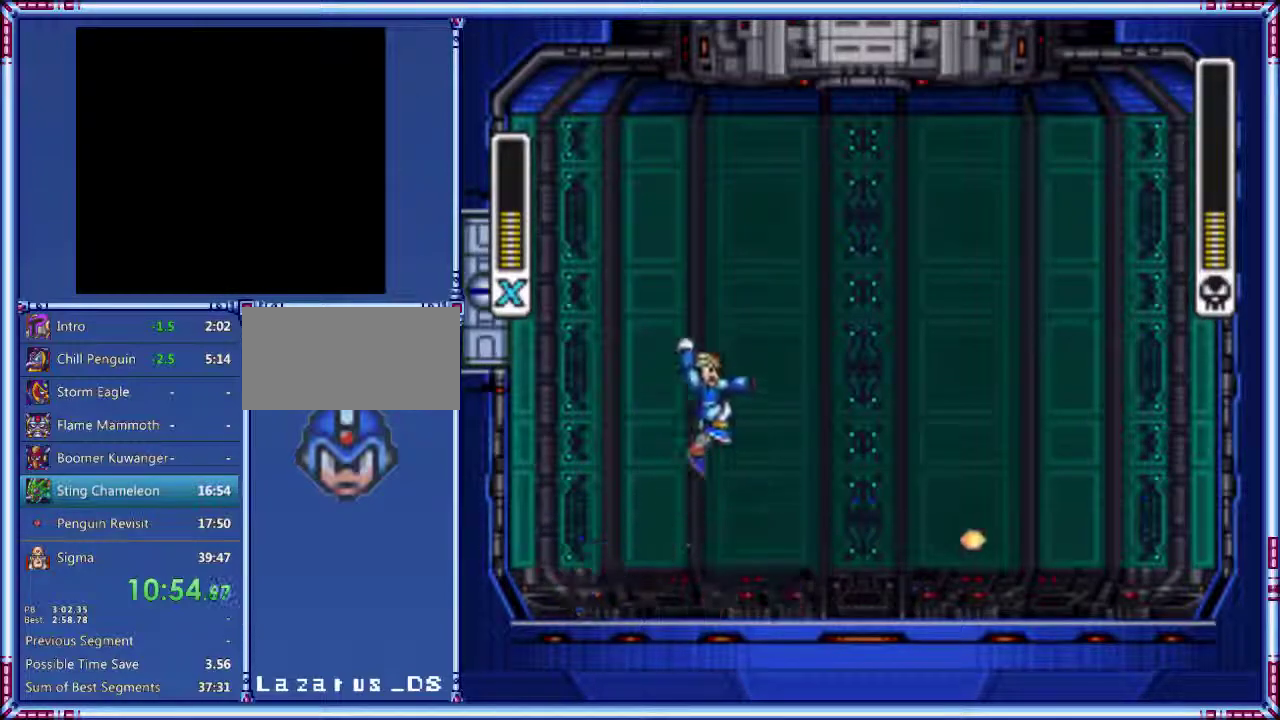
{"buttons": ["Y", "DPAD_RIGHT"], "events": [[260, "B", "up"]]}
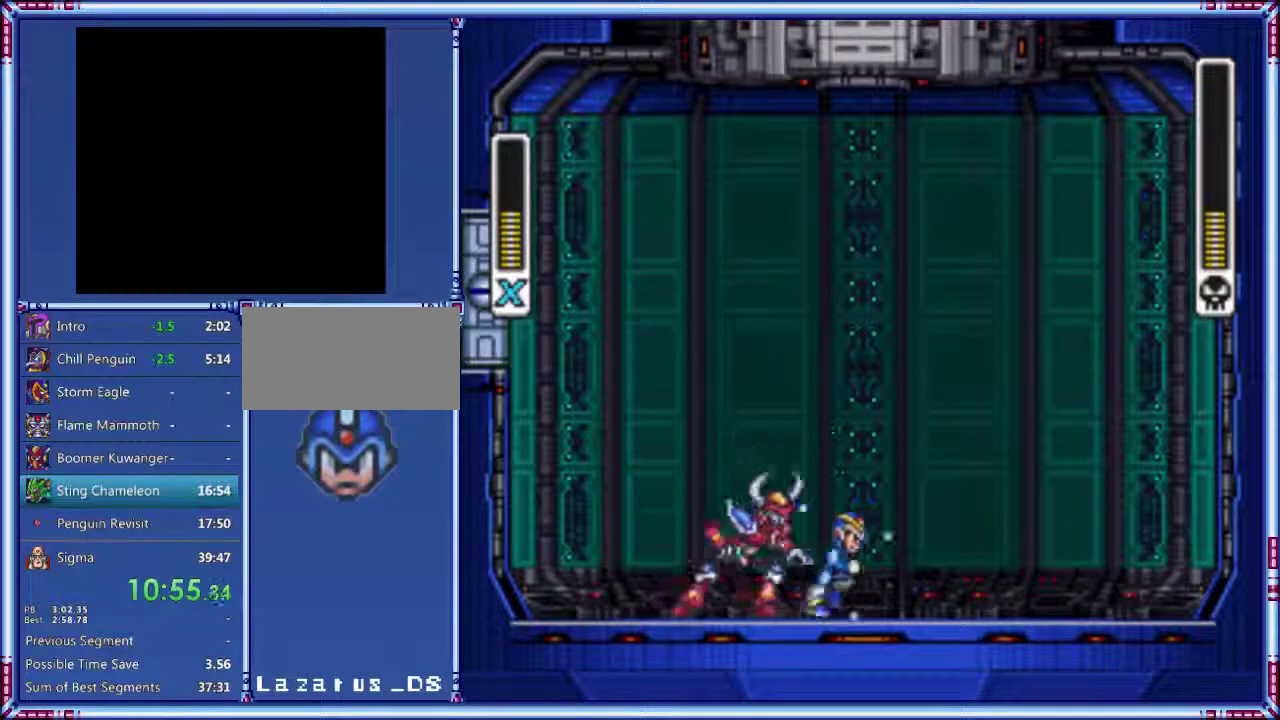
{"buttons": ["Y", "DPAD_RIGHT"], "events": [[60, "DPAD_RIGHT", "up"], [500, "DPAD_RIGHT", "down"]]}
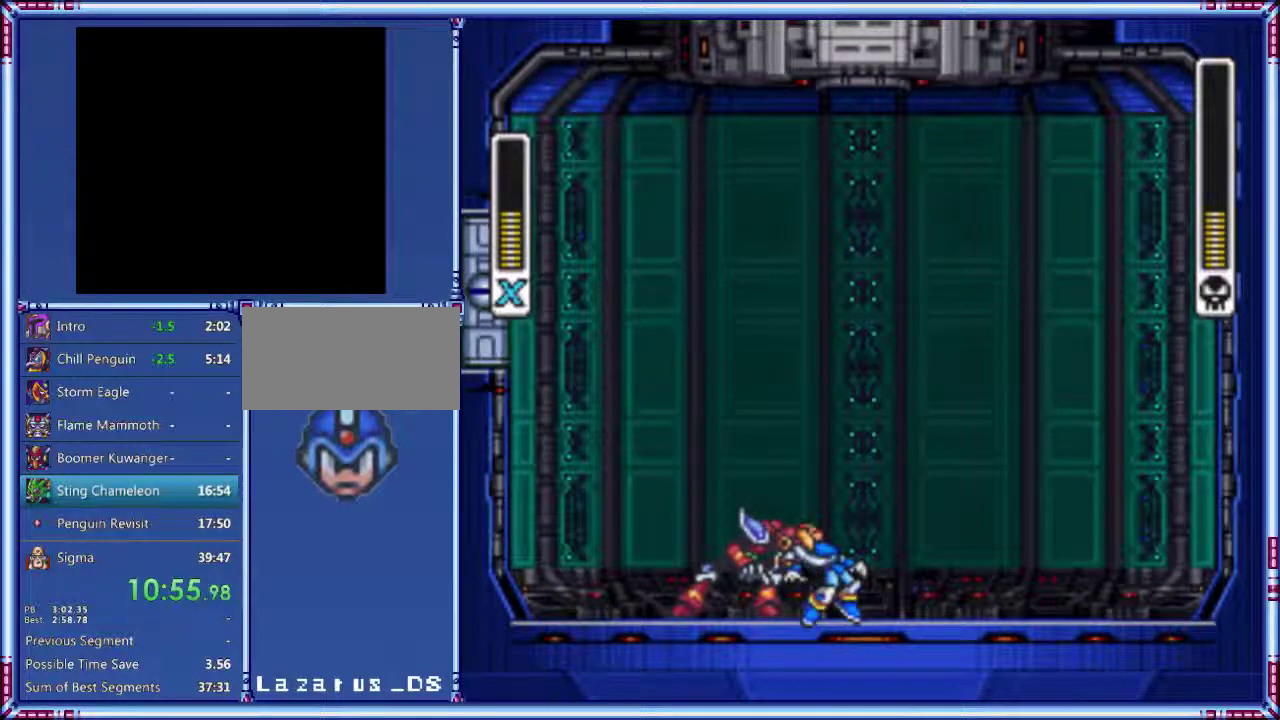
{"buttons": ["Y", "DPAD_RIGHT"], "events": [[280, "DPAD_RIGHT", "up"], [400, "DPAD_RIGHT", "down"]]}
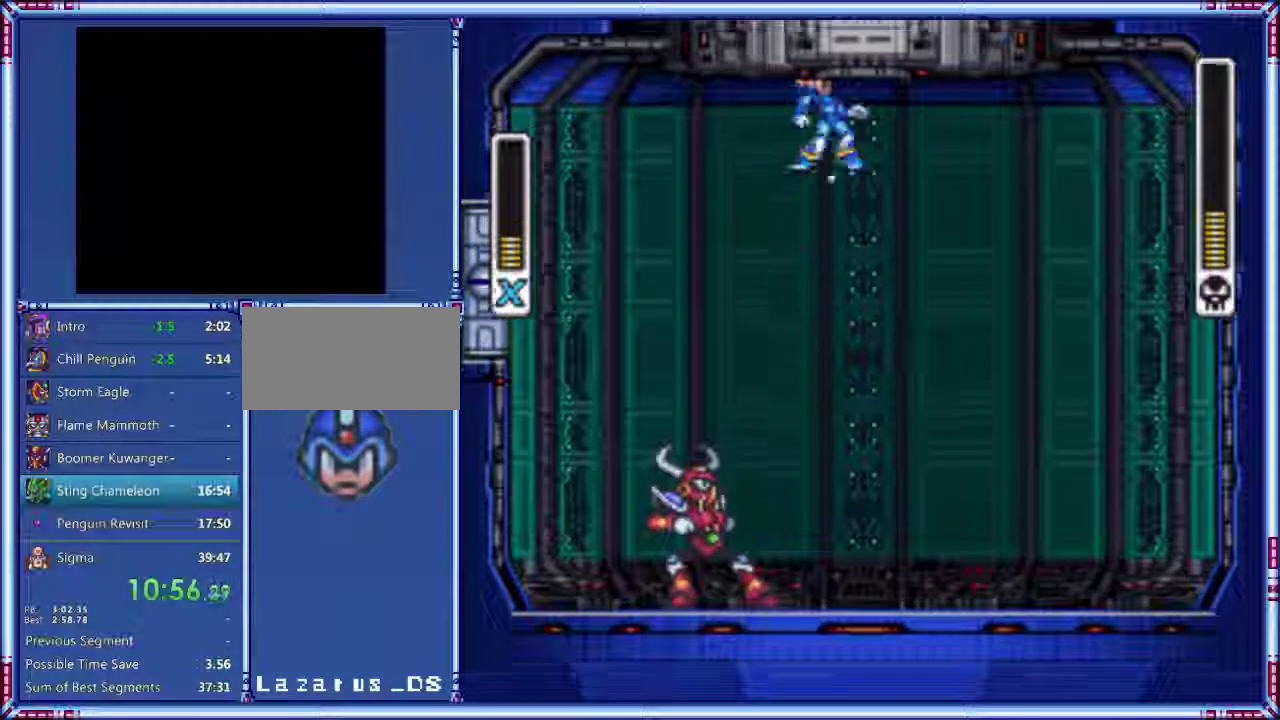
{"buttons": ["Y", "DPAD_RIGHT"], "events": []}
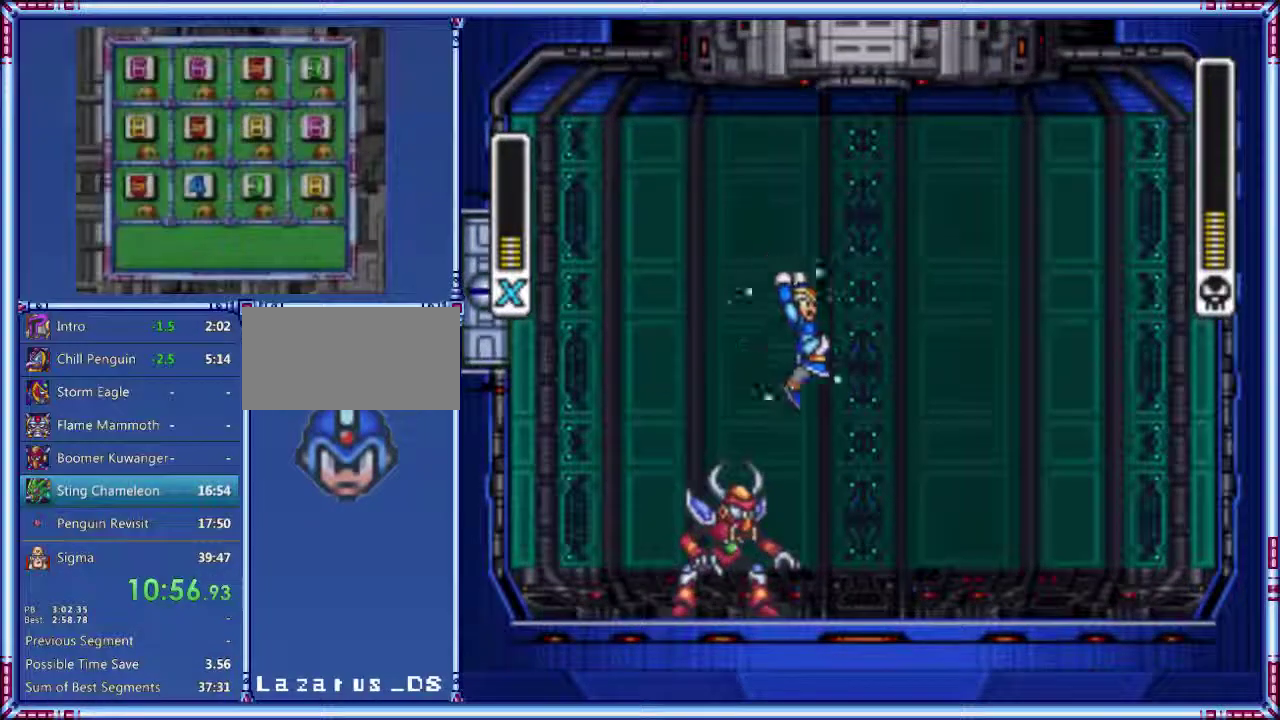
{"buttons": ["Y", "DPAD_RIGHT"], "events": [[160, "DPAD_RIGHT", "up"], [160, "Y", "up"], [240, "Y", "down"], [360, "DPAD_RIGHT", "down"]]}
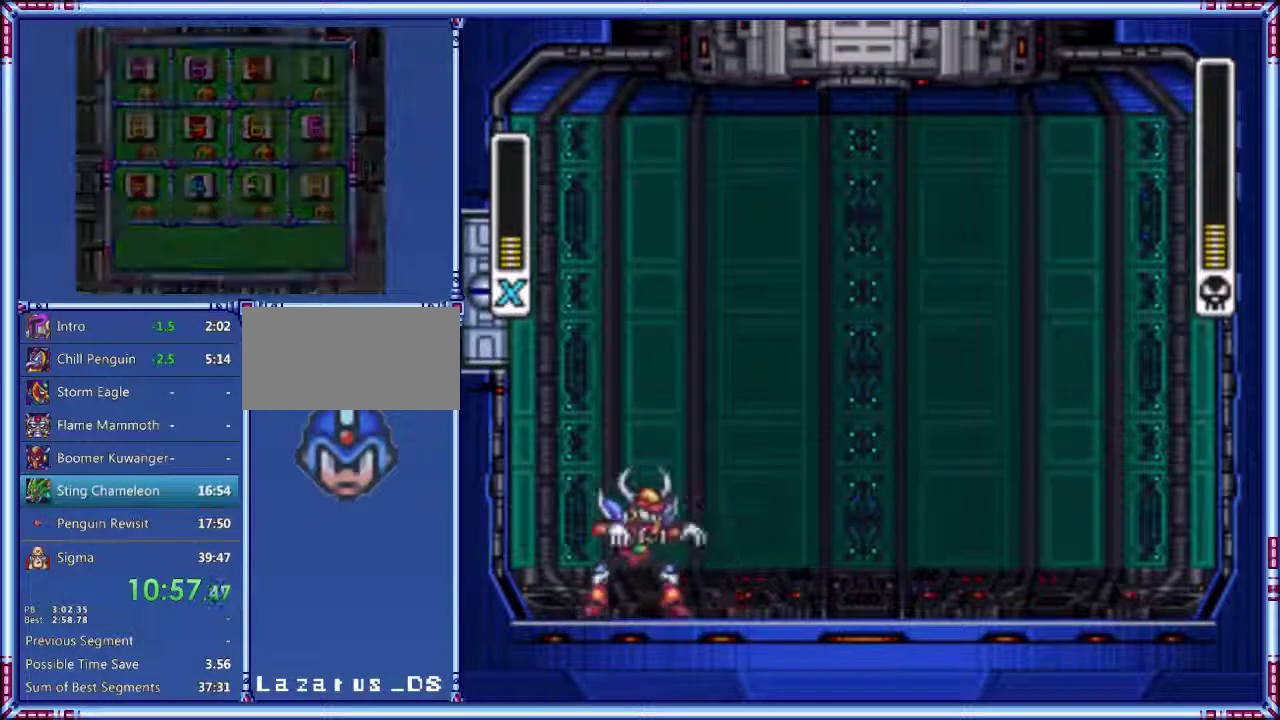
{"buttons": ["Y"], "events": [[300, "DPAD_RIGHT", "up"]]}
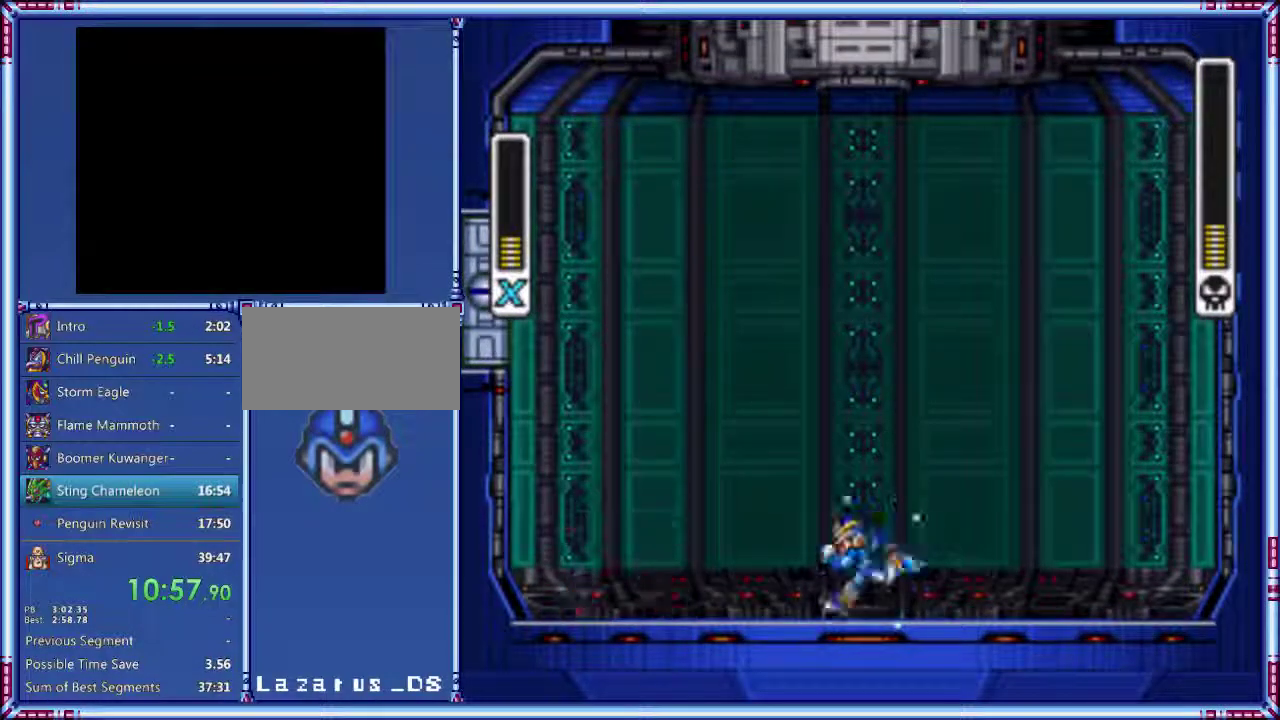
{"buttons": ["Y"], "events": [[300, "DPAD_RIGHT", "down"], [380, "DPAD_RIGHT", "up"]]}
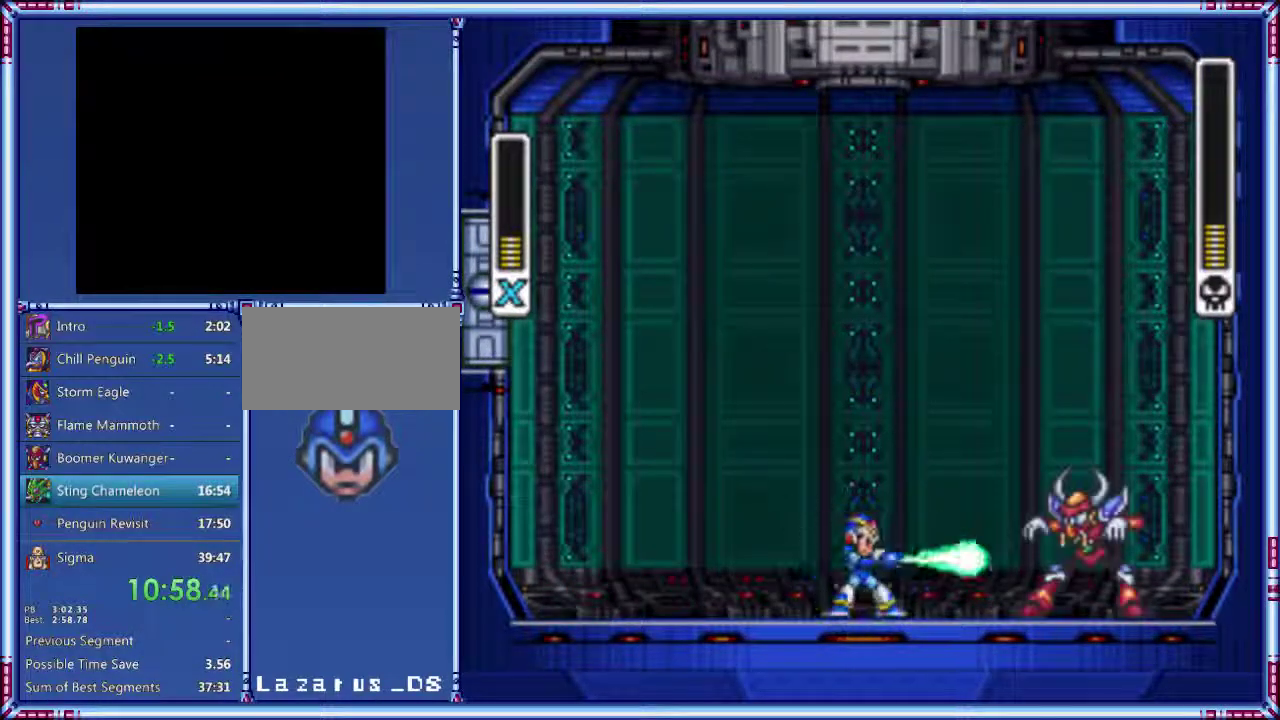
{"buttons": ["Y"], "events": []}
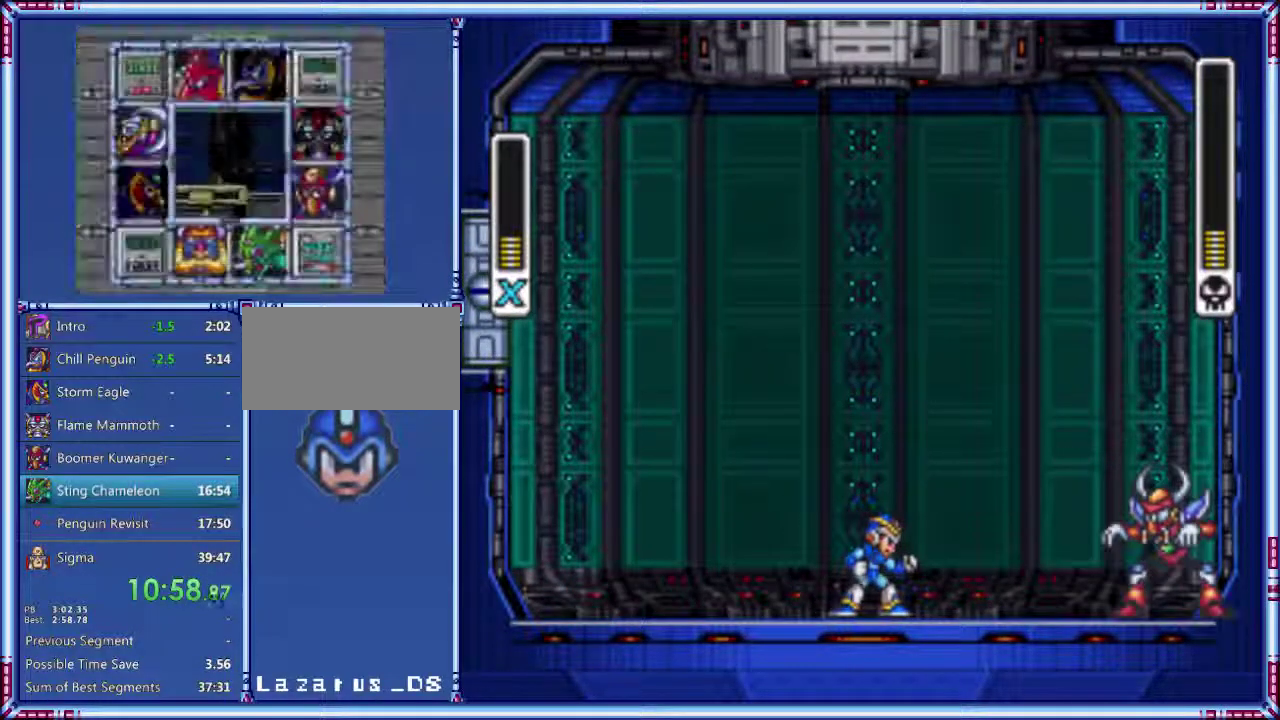
{"buttons": ["Y"], "events": []}
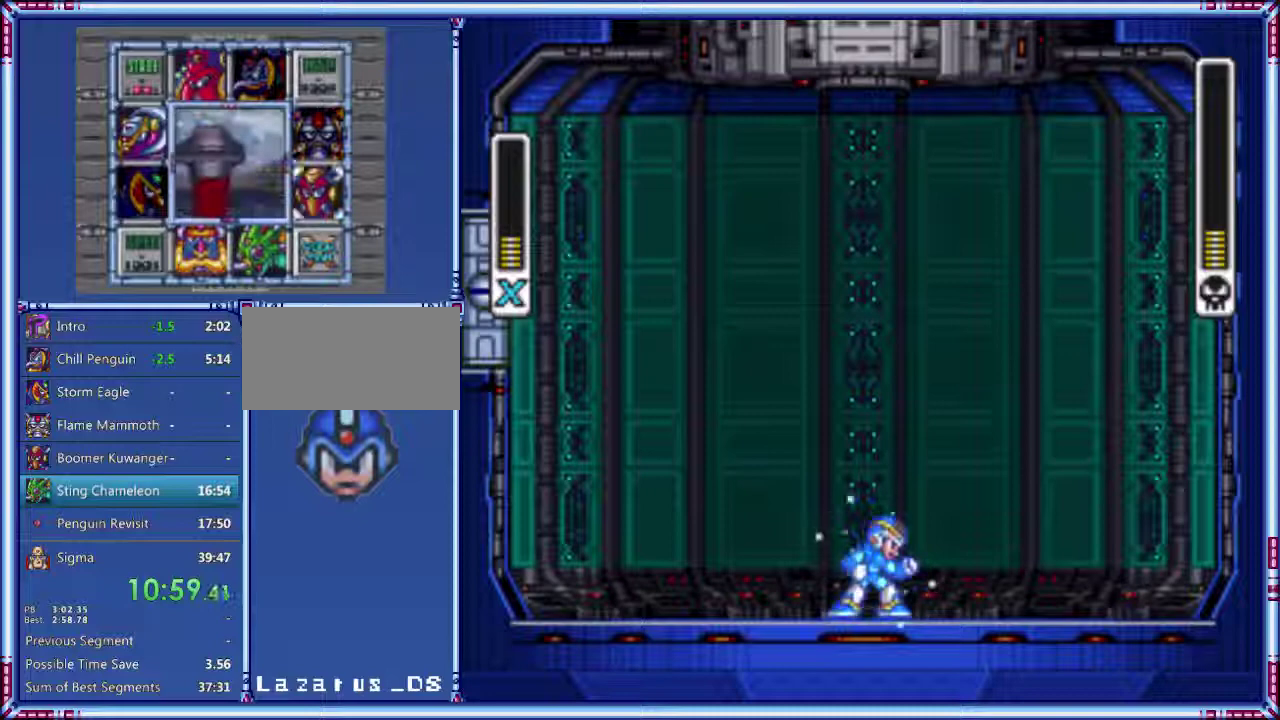
{"buttons": ["Y"], "events": [[340, "Y", "up"], [400, "Y", "down"]]}
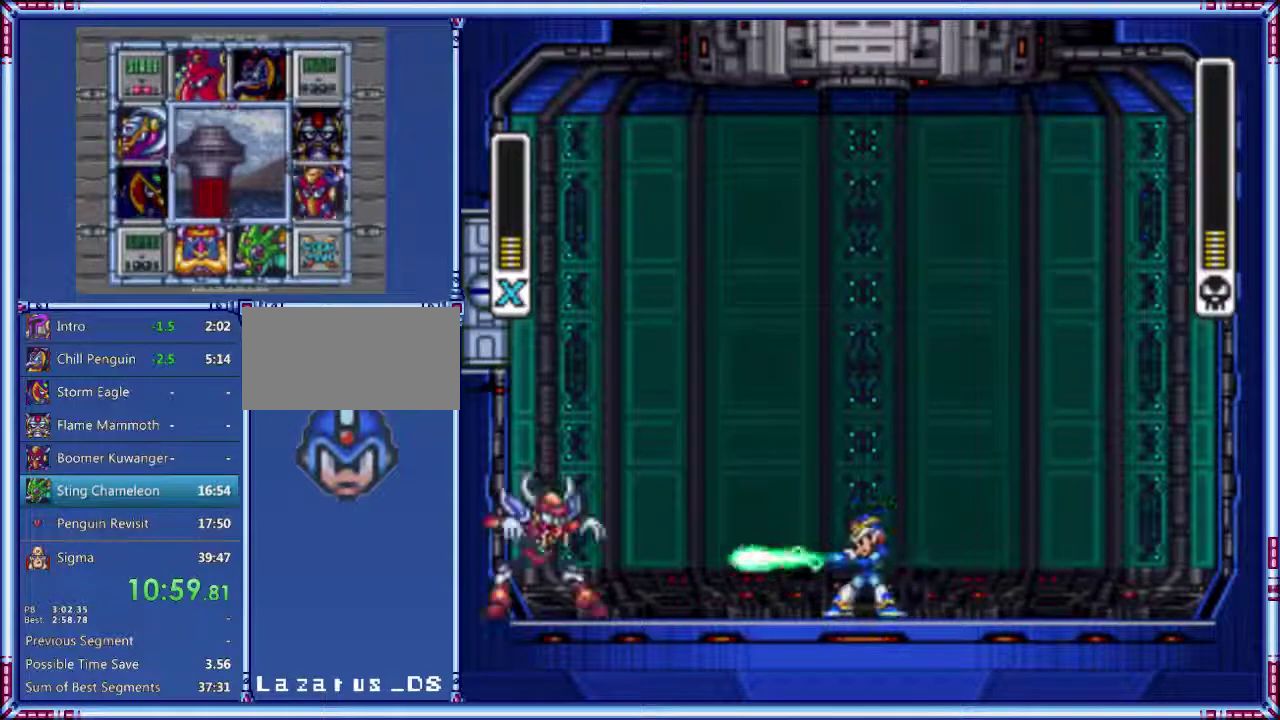
{"buttons": ["Y"], "events": []}
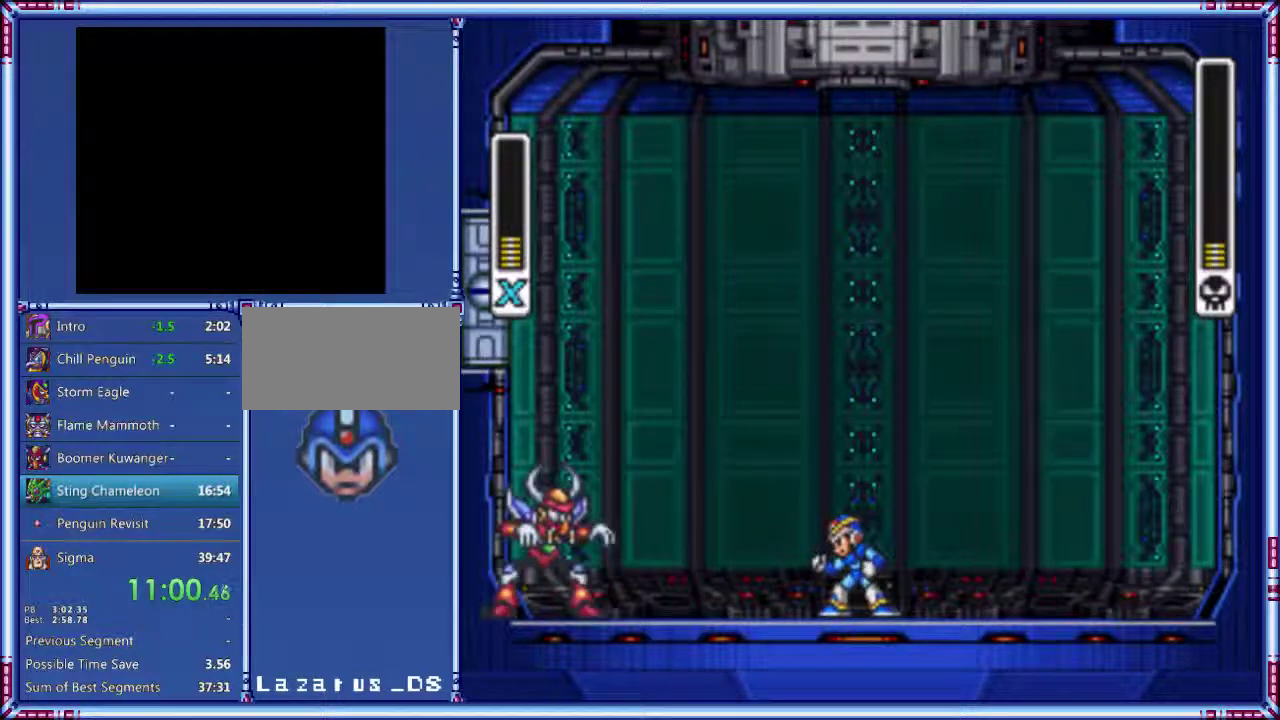
{"buttons": ["Y"], "events": []}
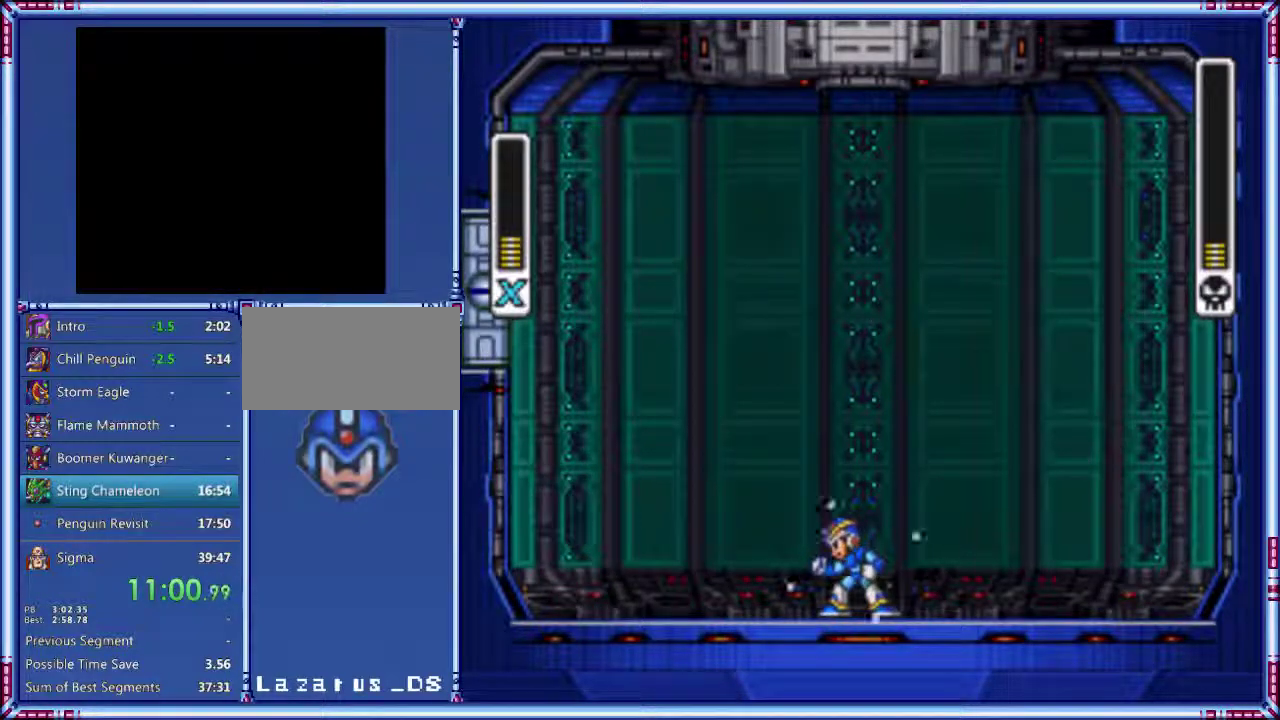
{"buttons": ["Y"], "events": [[380, "DPAD_RIGHT", "down"], [380, "Y", "up"], [440, "Y", "down"], [460, "DPAD_RIGHT", "up"]]}
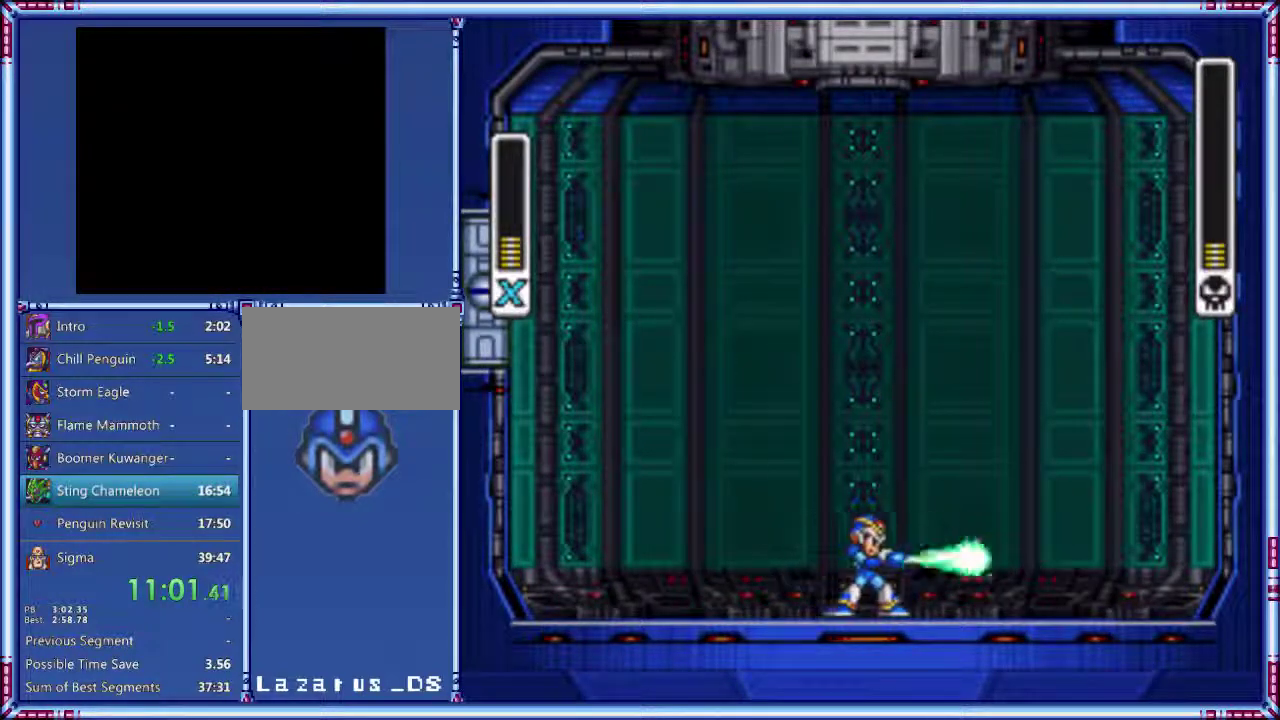
{"buttons": ["Y"], "events": []}
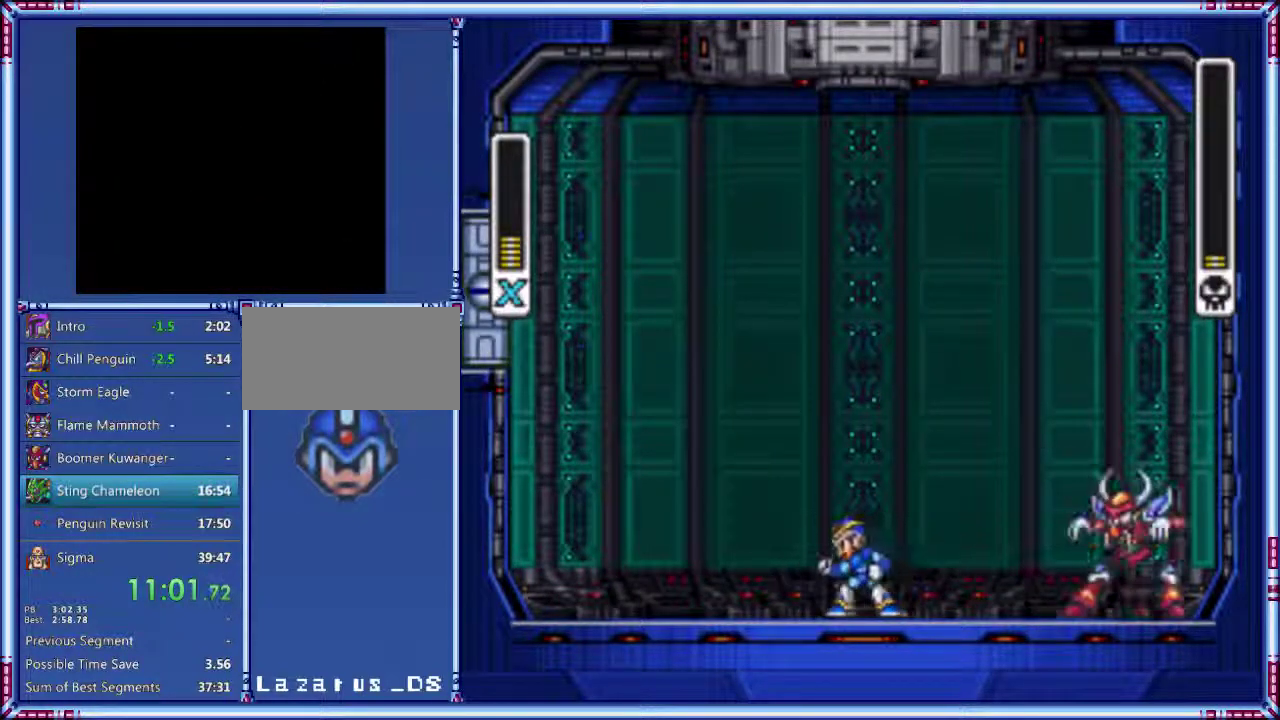
{"buttons": ["Y"], "events": []}
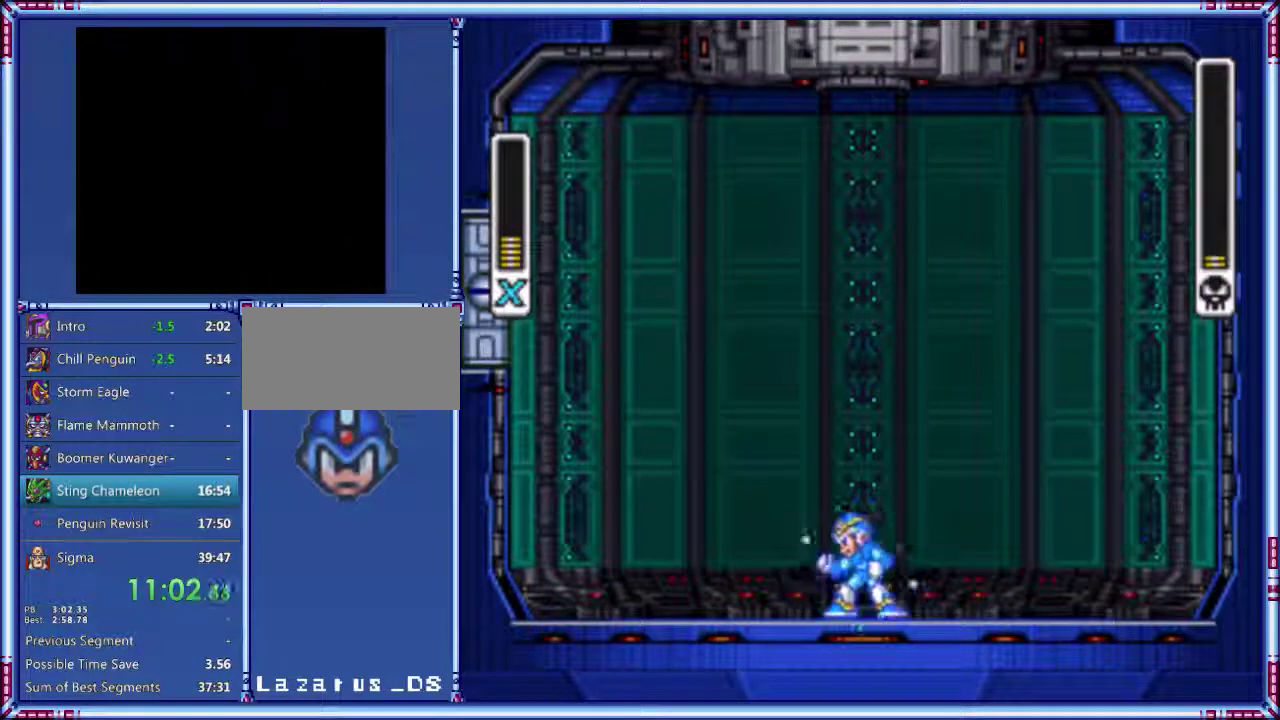
{"buttons": [], "events": [[340, "Y", "up"]]}